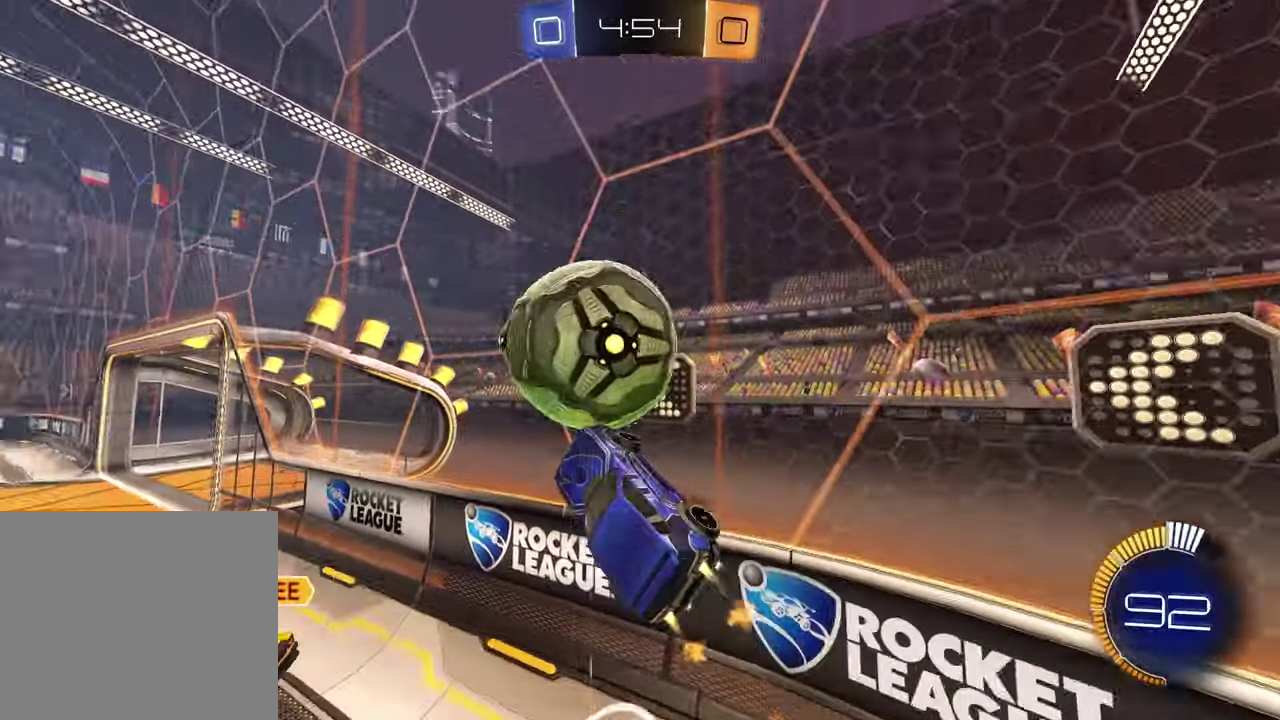
Gameplay with a controller (PlayStation layout); each line is a JSON object with the inputs held at the frame after it. "events" lists button and stick changes between this image and that frame as [ms after this image, input, new state], when the widget could be followed in between.
{"buttons": ["R1", "R2"], "left_stick": "center", "right_stick": "center", "events": [[17, "R1", "up"], [33, "L1", "up"], [67, "left_stick", "left"], [217, "R1", "down"], [450, "left_stick", "center"]]}
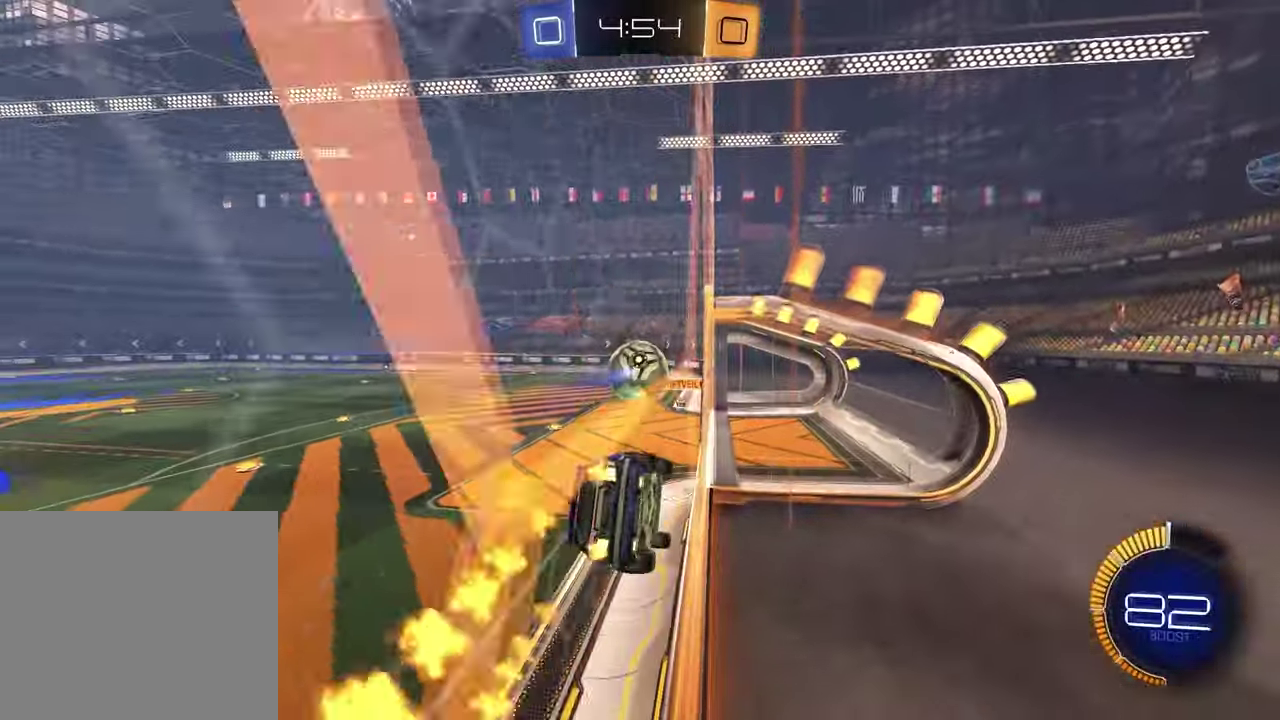
{"buttons": ["R2"], "left_stick": "center", "right_stick": "center", "events": [[83, "CROSS", "down"], [117, "L1", "down"], [183, "left_stick", "up-left"], [250, "CROSS", "up"], [417, "L1", "up"], [433, "R1", "up"], [450, "left_stick", "center"]]}
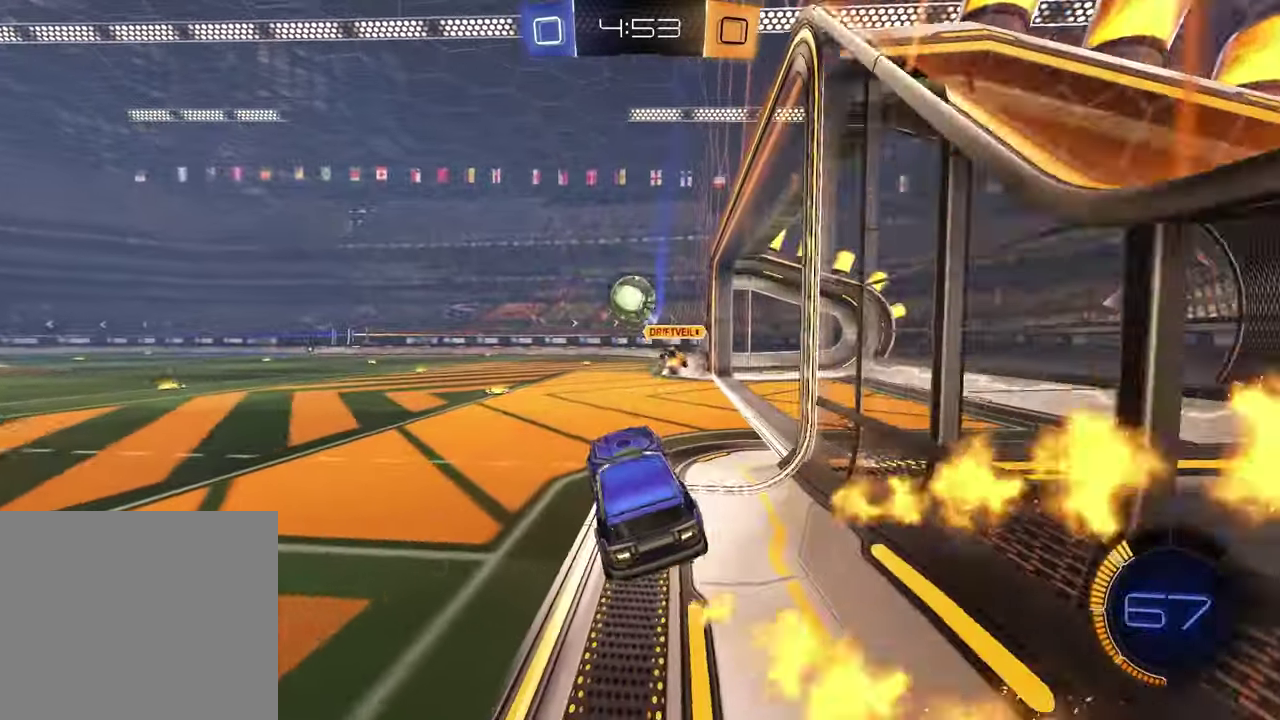
{"buttons": ["R2"], "left_stick": "center", "right_stick": "center", "events": [[50, "left_stick", "up"], [83, "CROSS", "down"], [167, "R1", "down"], [167, "left_stick", "up-left"], [217, "CROSS", "up"], [283, "left_stick", "left"], [300, "TRIANGLE", "down"], [400, "TRIANGLE", "up"], [417, "left_stick", "center"], [500, "R1", "up"]]}
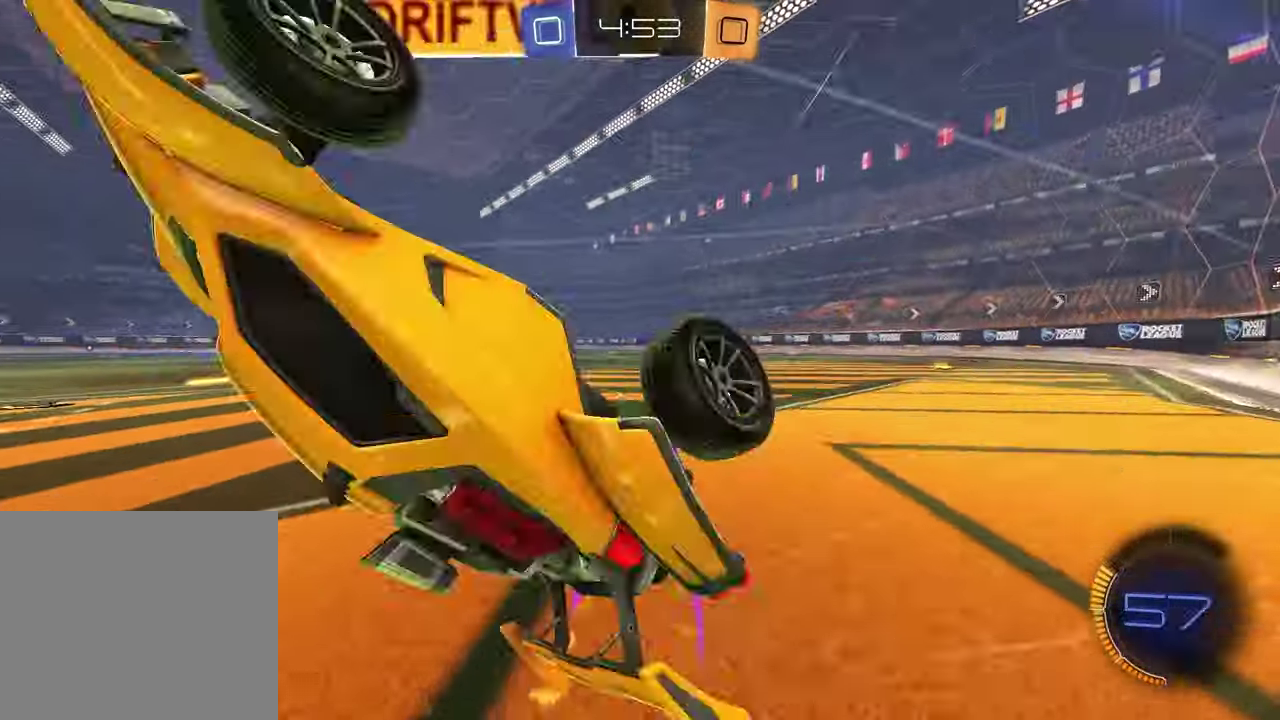
{"buttons": ["R2"], "left_stick": "center", "right_stick": "center", "events": [[183, "left_stick", "left"], [250, "left_stick", "center"]]}
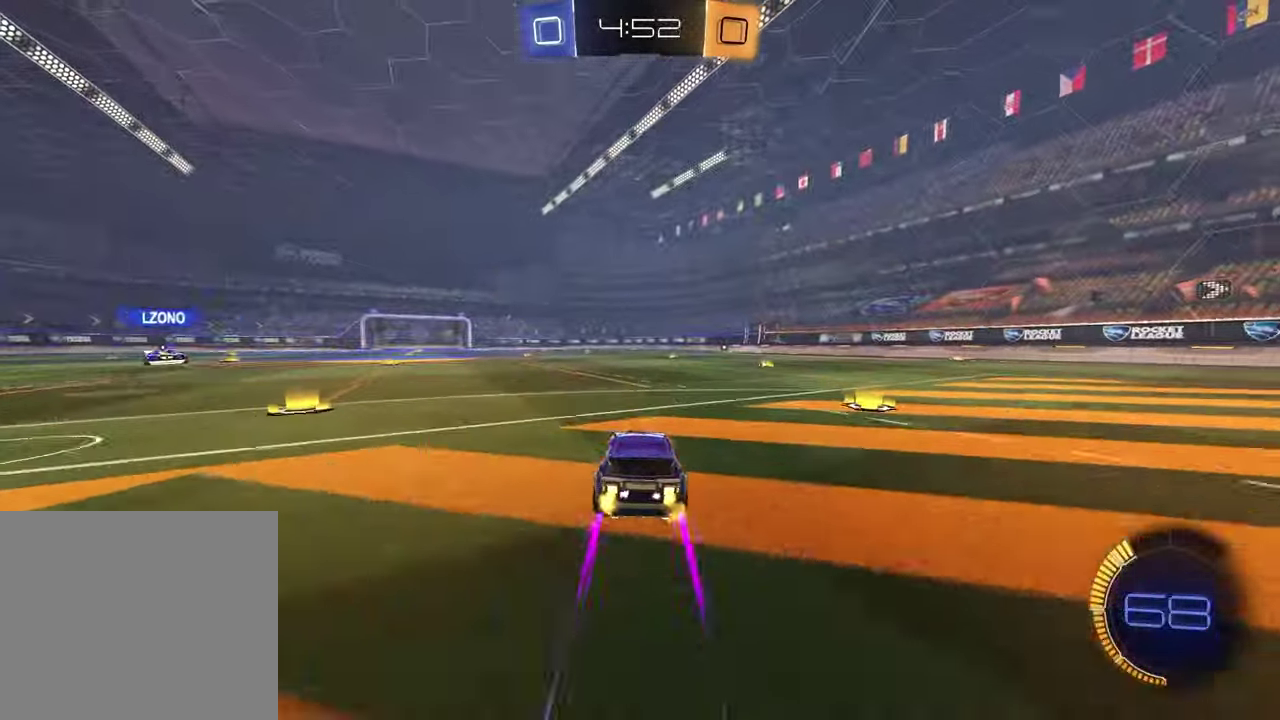
{"buttons": ["R2"], "left_stick": "down", "right_stick": "center", "events": [[17, "left_stick", "left"], [133, "CROSS", "down"], [200, "CROSS", "up"], [200, "left_stick", "down-left"], [283, "CROSS", "down"], [317, "left_stick", "down-right"], [383, "left_stick", "down"], [417, "CROSS", "up"]]}
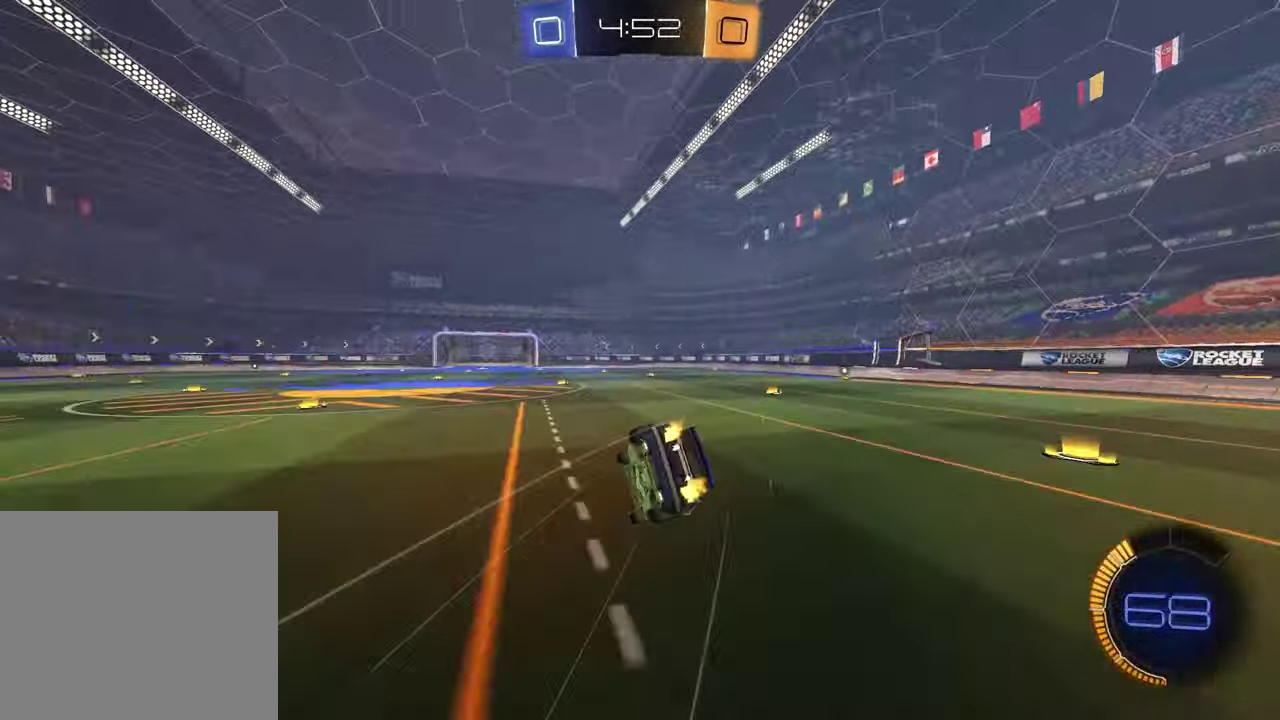
{"buttons": ["SQUARE", "R2"], "left_stick": "down-right", "right_stick": "center", "events": [[33, "TRIANGLE", "down"], [100, "left_stick", "down-right"], [150, "TRIANGLE", "up"], [183, "SQUARE", "down"]]}
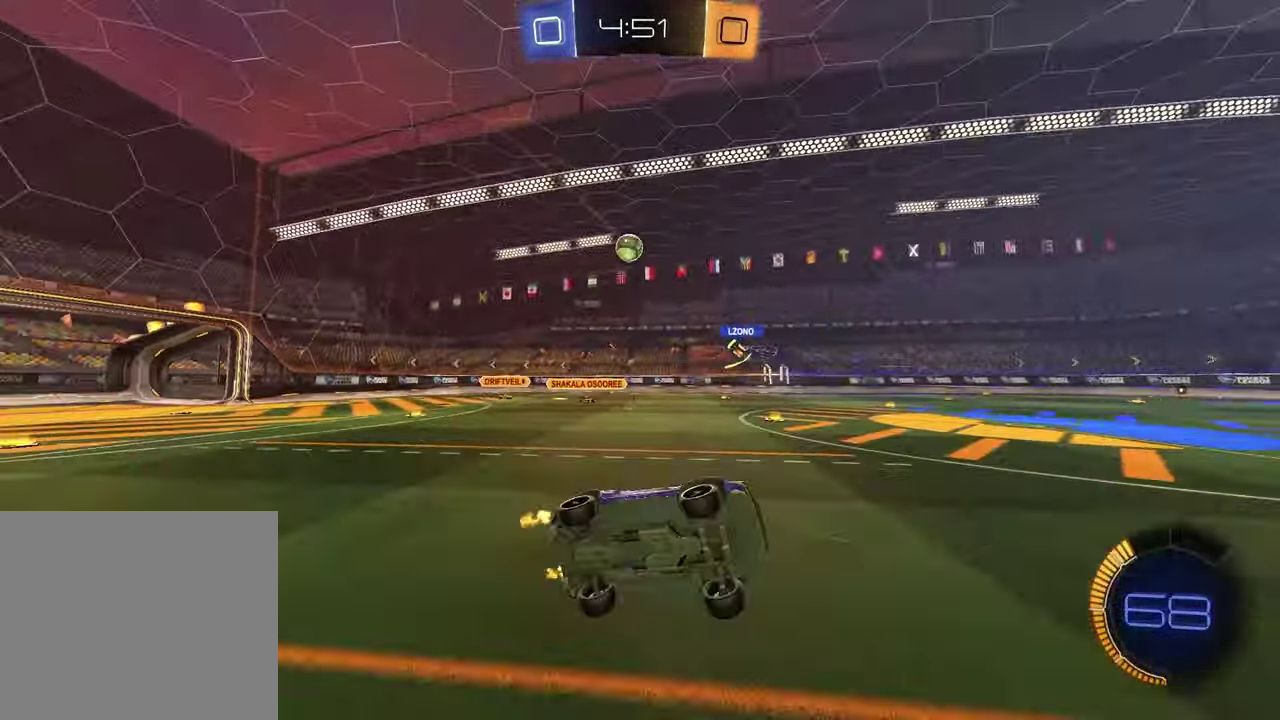
{"buttons": ["R2"], "left_stick": "left", "right_stick": "center", "events": [[33, "SQUARE", "up"], [50, "left_stick", "center"], [367, "left_stick", "left"]]}
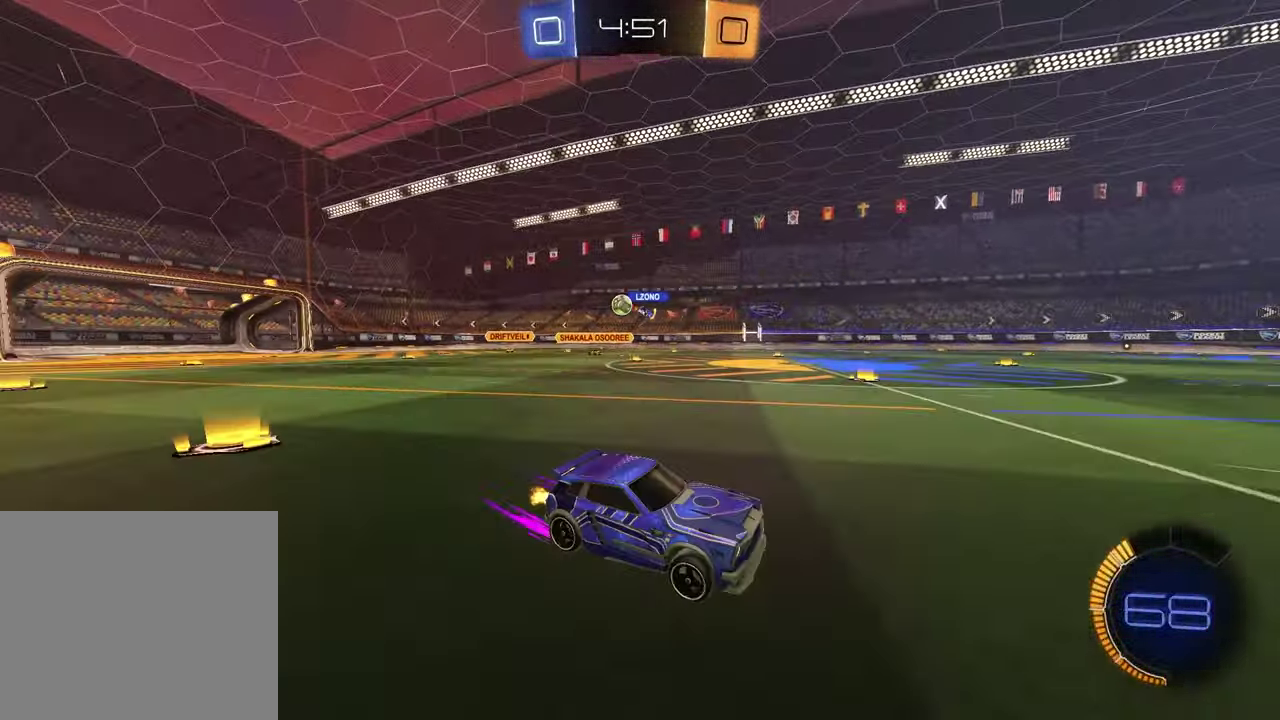
{"buttons": ["R2"], "left_stick": "left", "right_stick": "center", "events": []}
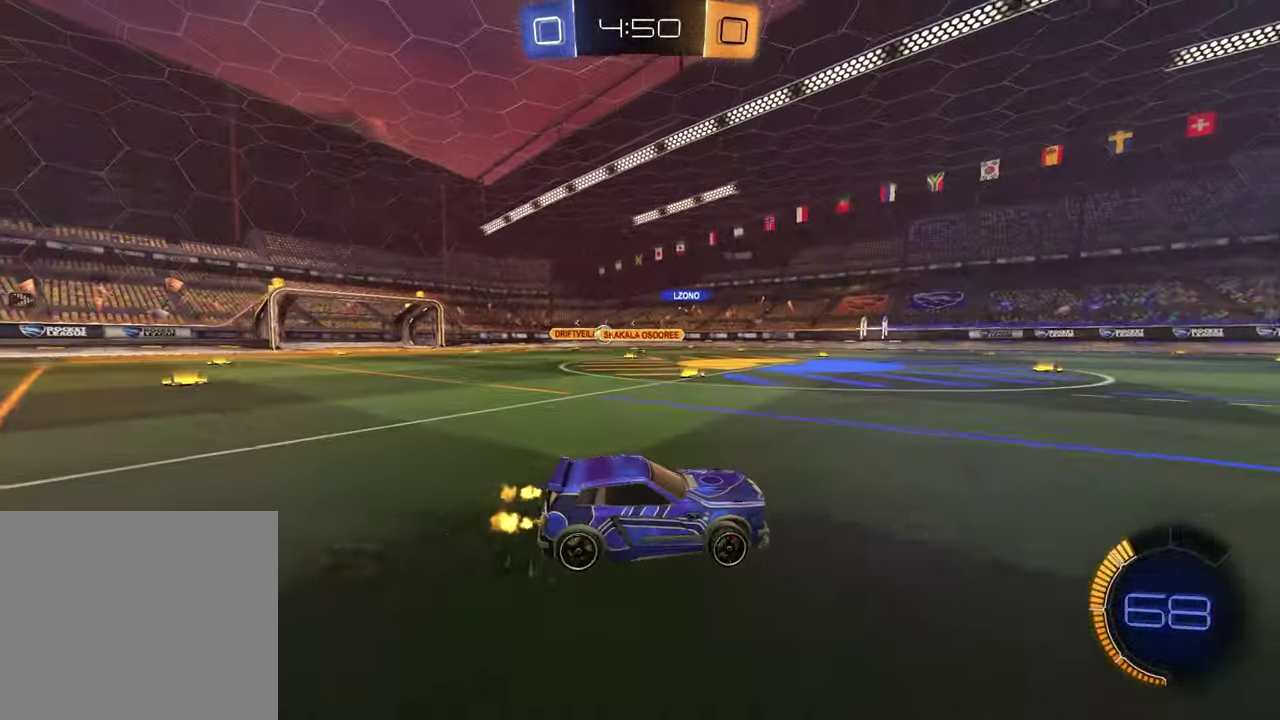
{"buttons": [], "left_stick": "left", "right_stick": "center", "events": [[67, "L1", "down"], [133, "left_stick", "center"], [150, "L1", "up"], [200, "R2", "up"], [300, "left_stick", "right"], [350, "left_stick", "center"], [400, "left_stick", "left"]]}
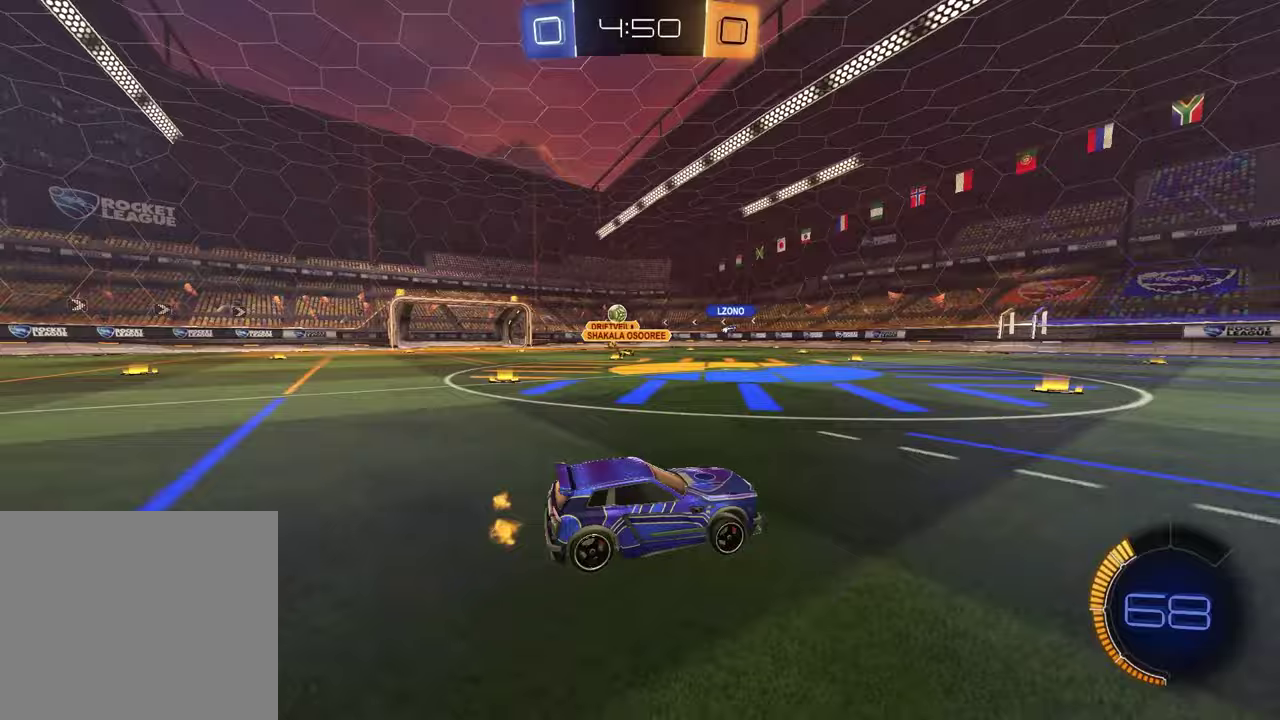
{"buttons": ["L1", "R2"], "left_stick": "right", "right_stick": "center", "events": [[67, "left_stick", "center"], [267, "left_stick", "right"], [317, "R2", "down"], [350, "L1", "down"]]}
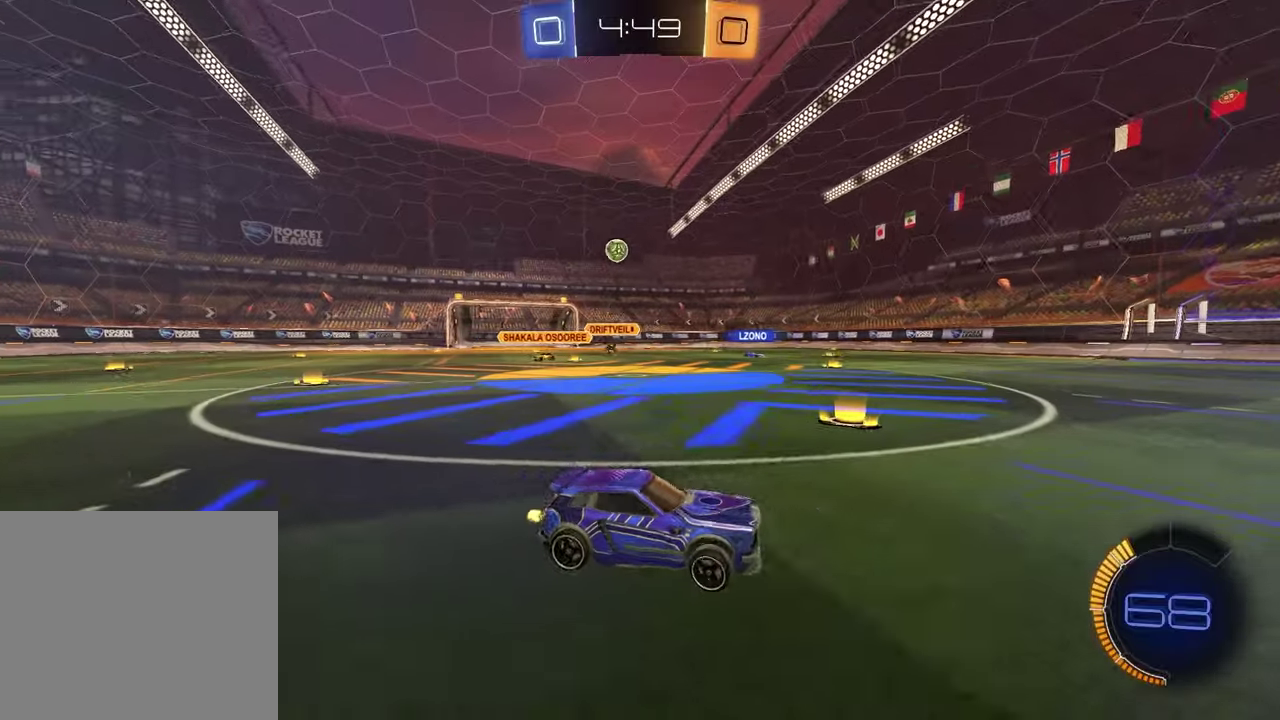
{"buttons": ["R2"], "left_stick": "right", "right_stick": "center", "events": [[17, "L1", "up"]]}
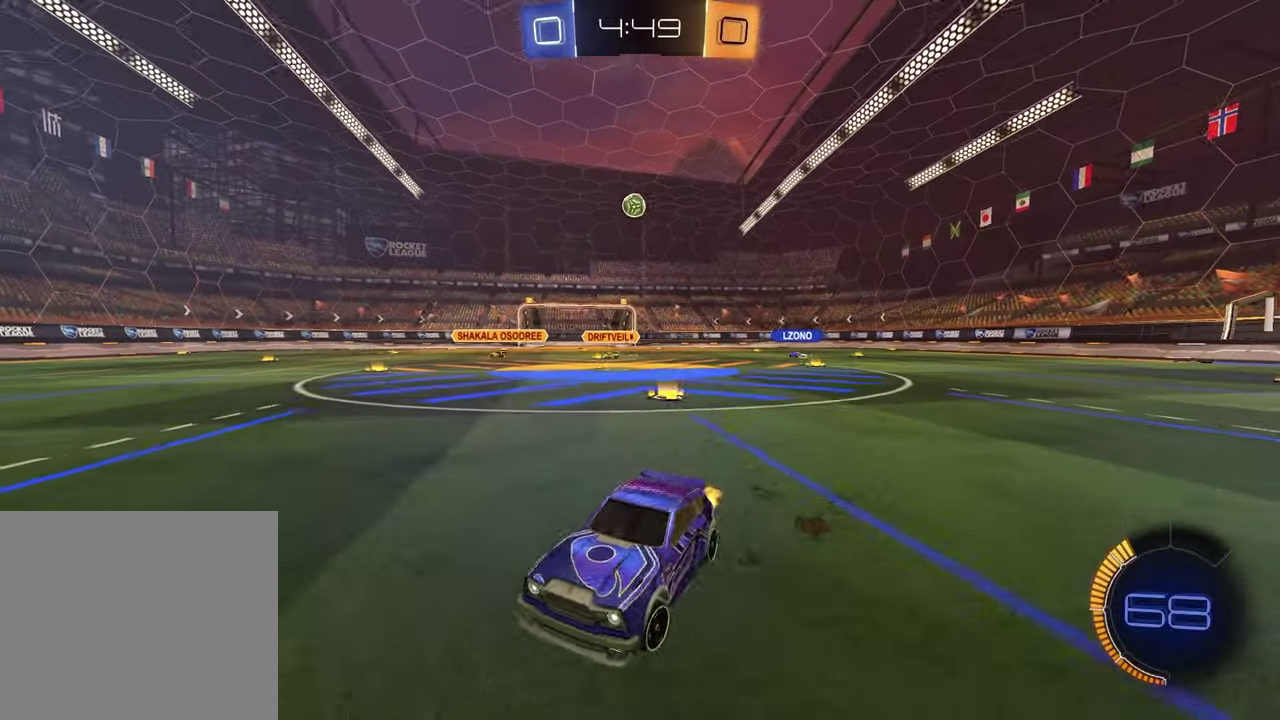
{"buttons": [], "left_stick": "right", "right_stick": "center", "events": [[17, "L1", "down"], [150, "L1", "up"], [483, "R2", "up"]]}
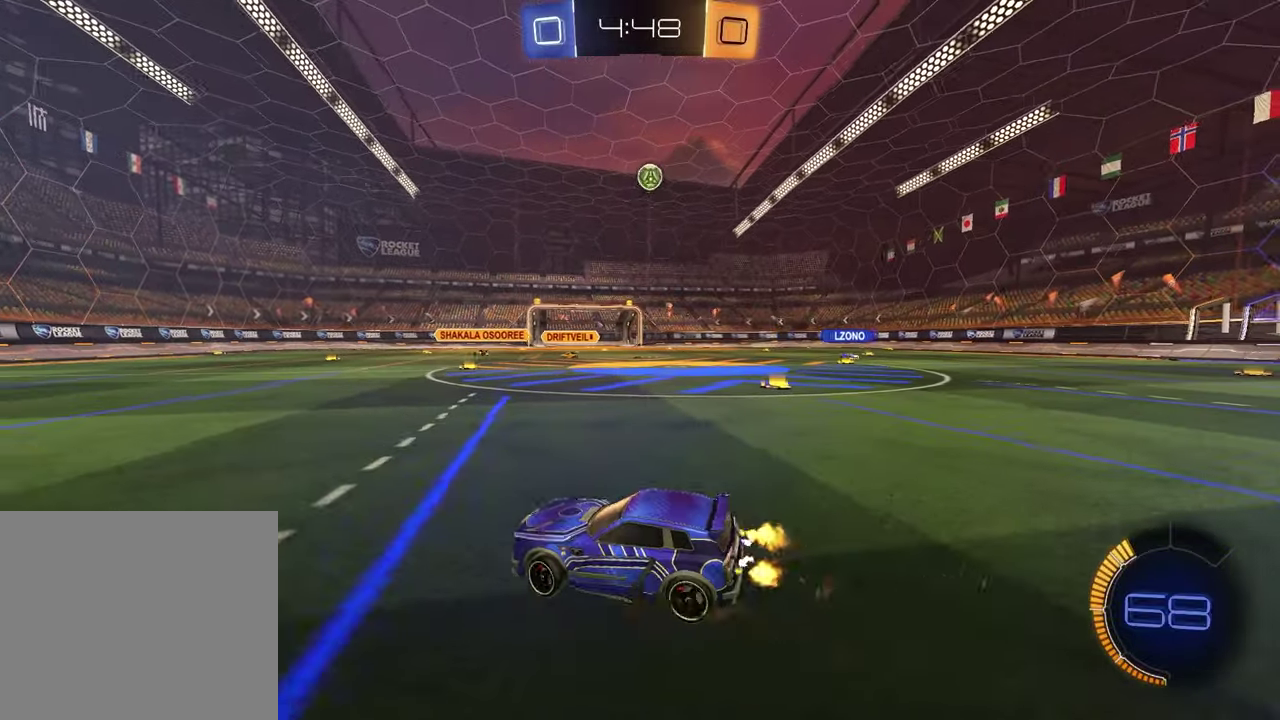
{"buttons": ["CROSS", "R2"], "left_stick": "down-right", "right_stick": "center", "events": [[400, "R2", "down"], [433, "CROSS", "down"], [467, "left_stick", "down-right"]]}
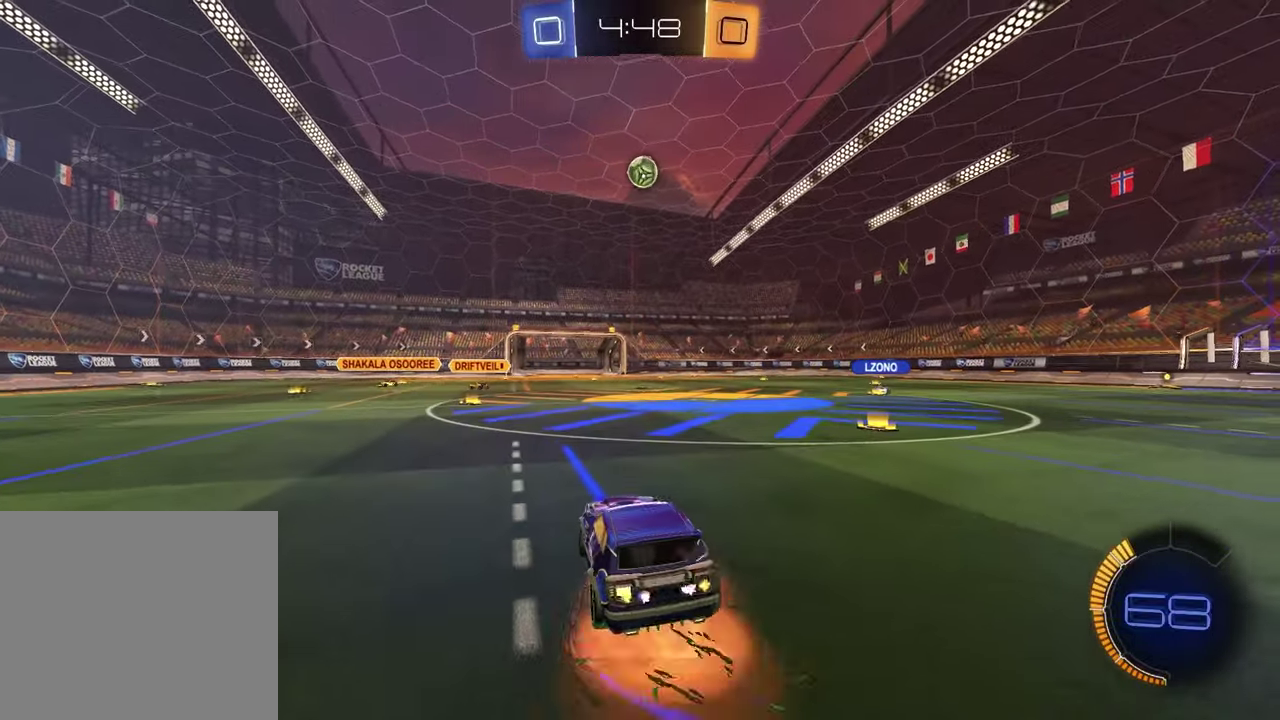
{"buttons": ["R1", "R2"], "left_stick": "up-left", "right_stick": "center", "events": [[33, "R1", "down"], [100, "CROSS", "up"], [133, "left_stick", "center"], [150, "CROSS", "down"], [183, "left_stick", "down-left"], [267, "L1", "down"], [300, "CROSS", "up"], [350, "left_stick", "left"], [400, "L1", "up"], [467, "left_stick", "up-left"]]}
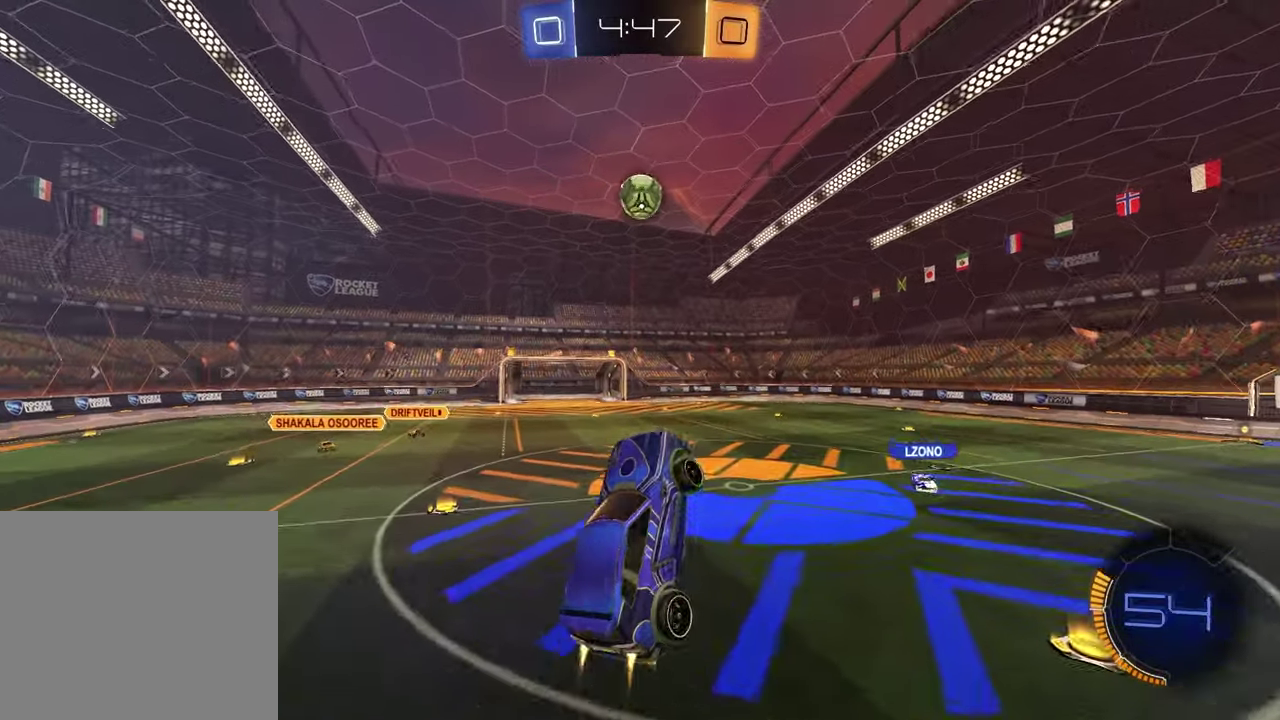
{"buttons": ["R1", "R2"], "left_stick": "up-left", "right_stick": "center", "events": [[17, "left_stick", "up"], [217, "left_stick", "up-left"]]}
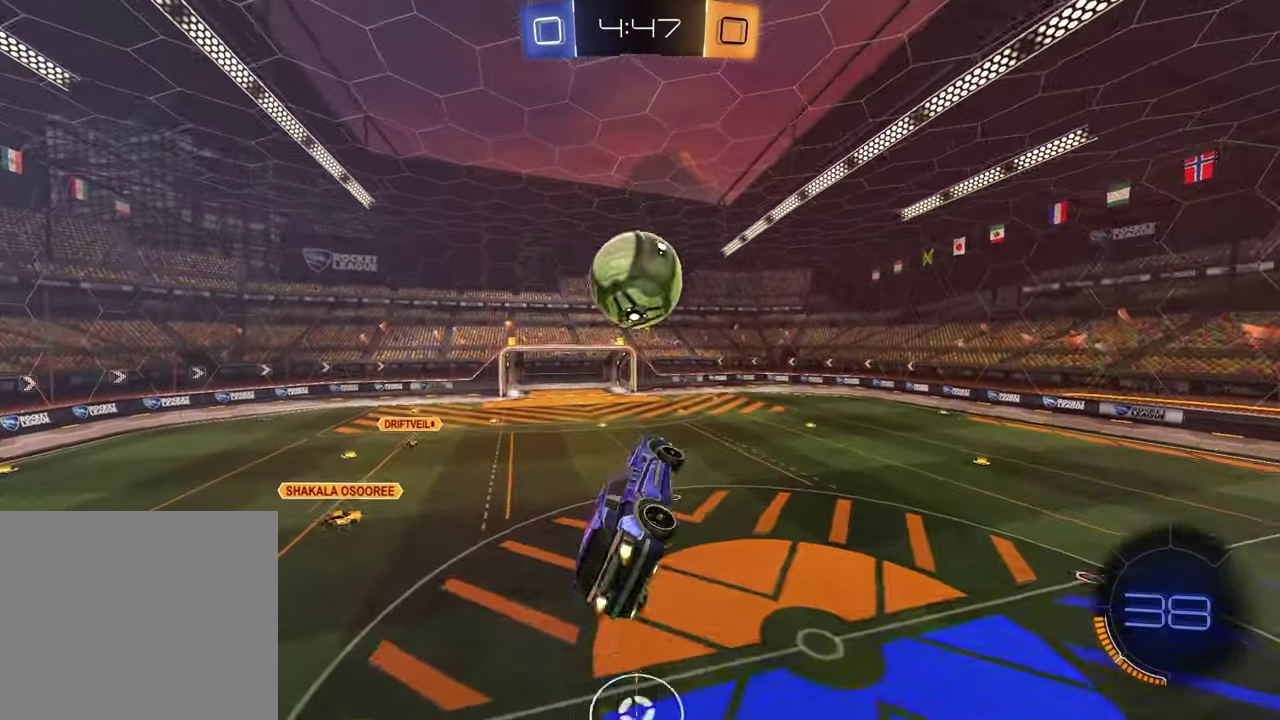
{"buttons": ["R1", "R2"], "left_stick": "down-right", "right_stick": "center", "events": [[17, "SQUARE", "down"], [33, "left_stick", "center"], [200, "SQUARE", "up"], [283, "left_stick", "down-right"]]}
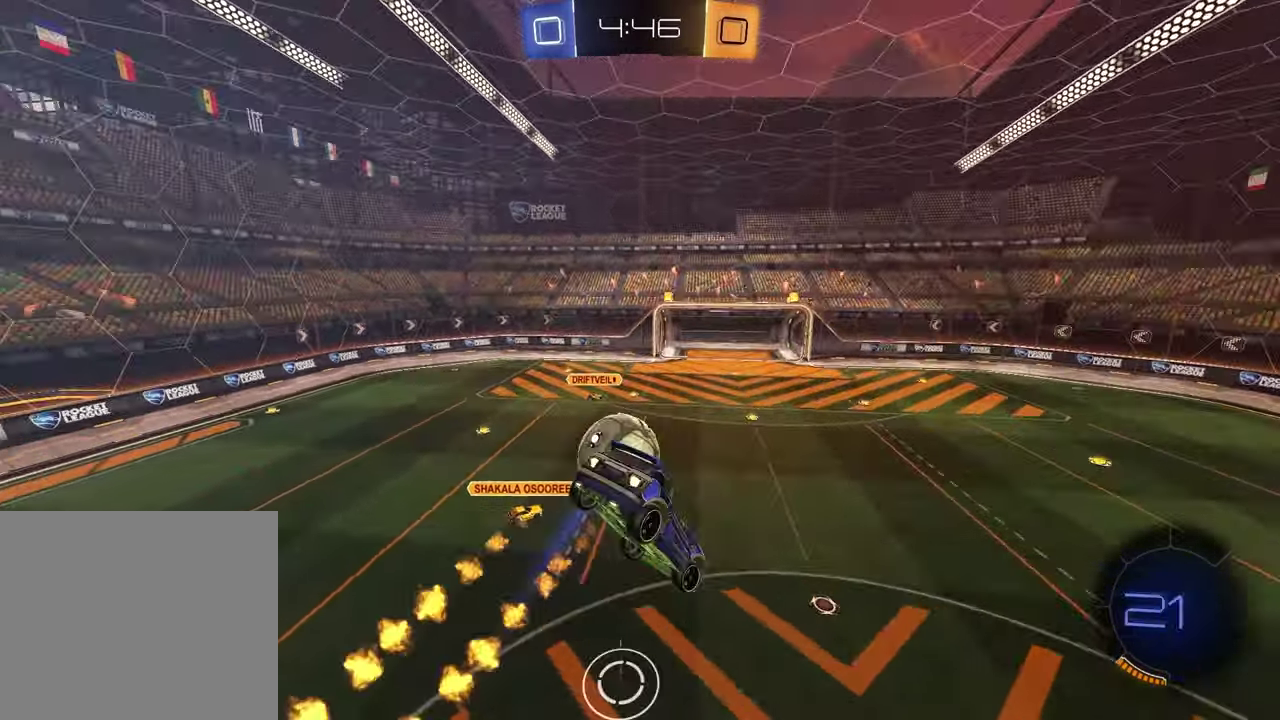
{"buttons": ["R2"], "left_stick": "center", "right_stick": "center", "events": [[83, "R1", "up"], [83, "left_stick", "center"], [183, "left_stick", "down-left"], [400, "left_stick", "center"]]}
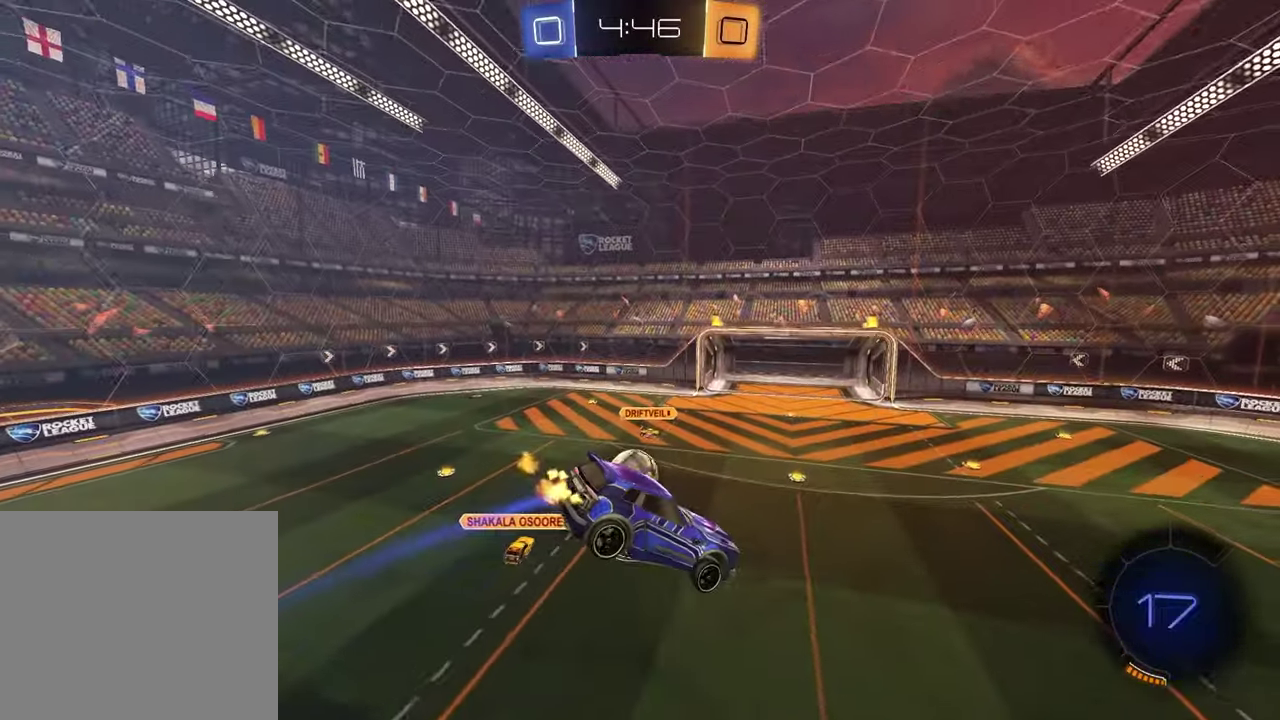
{"buttons": [], "left_stick": "center", "right_stick": "center", "events": [[300, "R2", "up"]]}
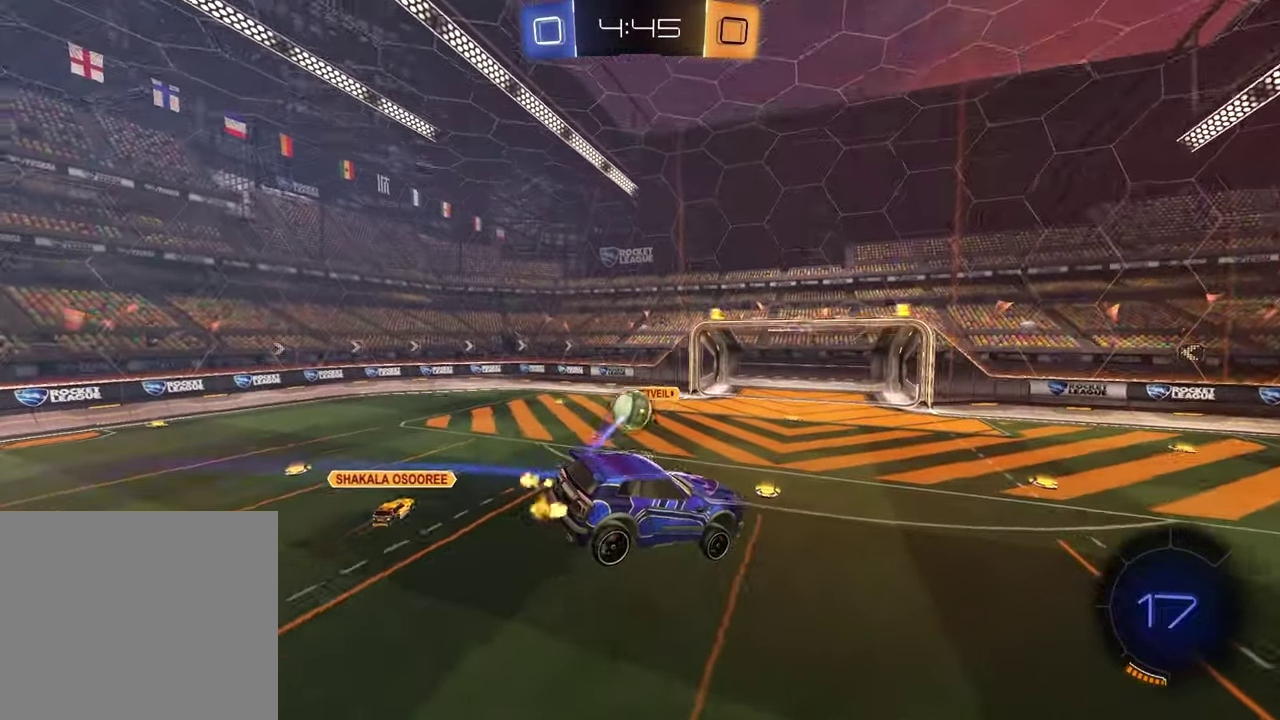
{"buttons": ["R2"], "left_stick": "right", "right_stick": "center", "events": [[117, "left_stick", "down-left"], [167, "R2", "down"], [183, "left_stick", "center"], [400, "TRIANGLE", "down"], [400, "left_stick", "right"], [500, "TRIANGLE", "up"]]}
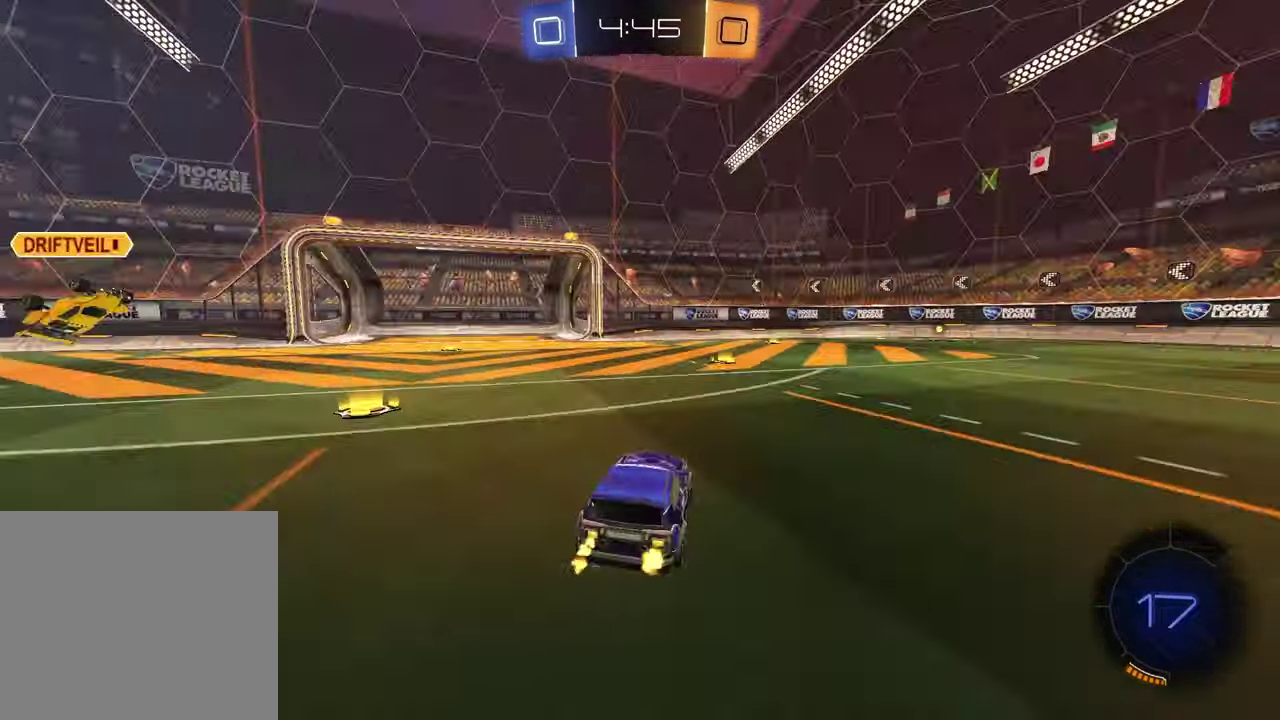
{"buttons": ["R2"], "left_stick": "right", "right_stick": "center", "events": [[167, "left_stick", "center"], [283, "TRIANGLE", "down"], [350, "left_stick", "right"], [400, "TRIANGLE", "up"]]}
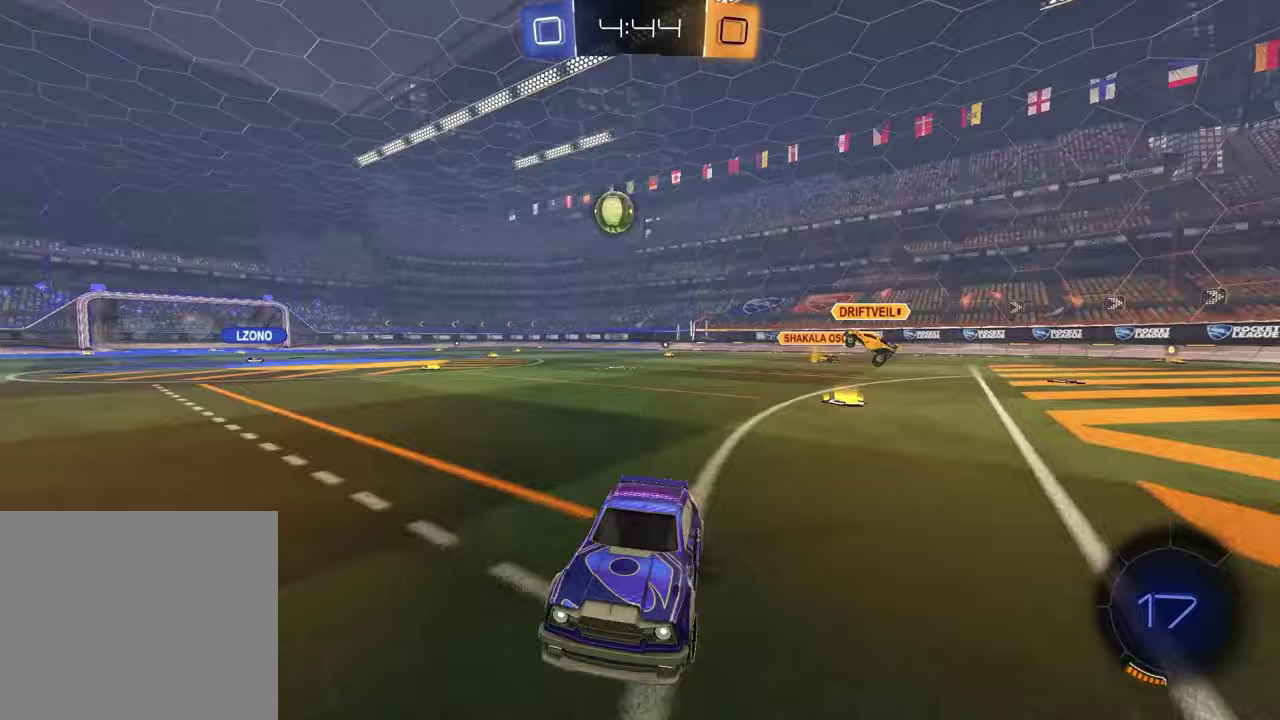
{"buttons": ["R1", "R2"], "left_stick": "up-right", "right_stick": "center"}
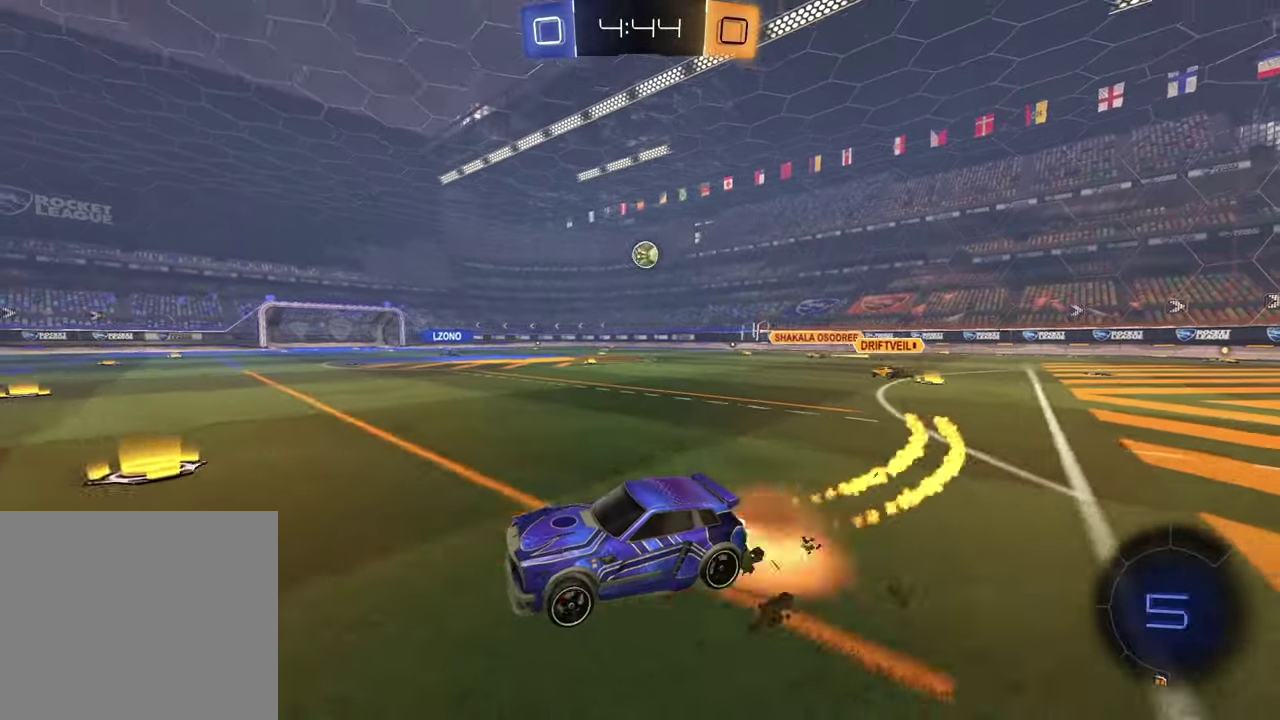
{"buttons": ["SQUARE", "R2"], "left_stick": "down-right", "right_stick": "center"}
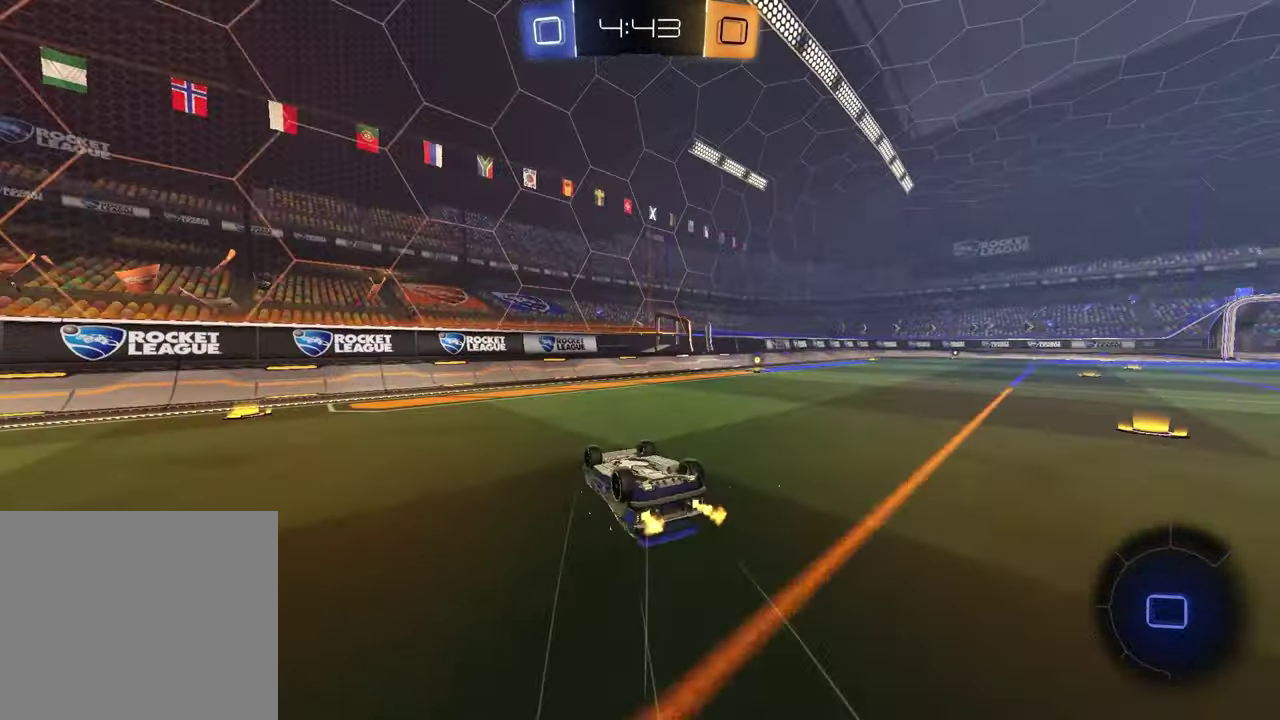
{"buttons": ["R2"], "left_stick": "right", "right_stick": "center", "events": [[133, "L1", "down"], [150, "left_stick", "right"], [183, "SQUARE", "up"], [300, "TRIANGLE", "down"], [383, "TRIANGLE", "up"], [400, "L1", "up"]]}
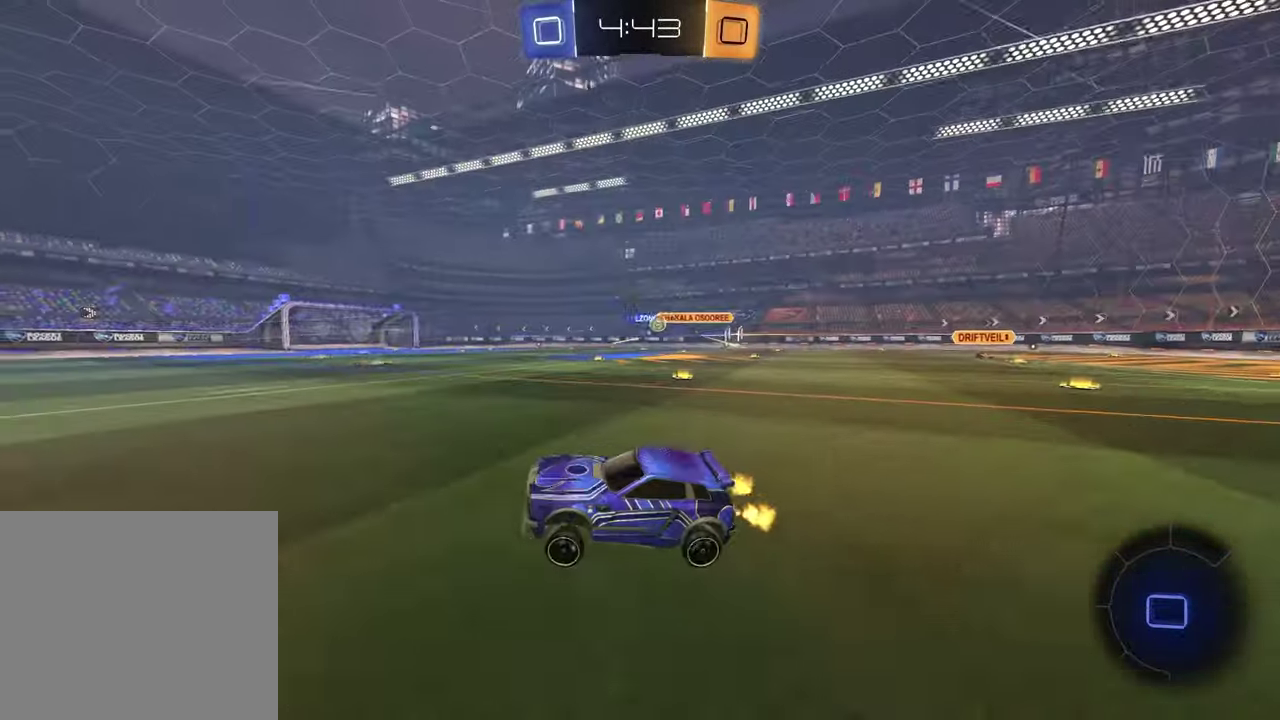
{"buttons": ["R2"], "left_stick": "center", "right_stick": "center", "events": [[367, "left_stick", "center"], [433, "left_stick", "down-left"], [483, "left_stick", "center"]]}
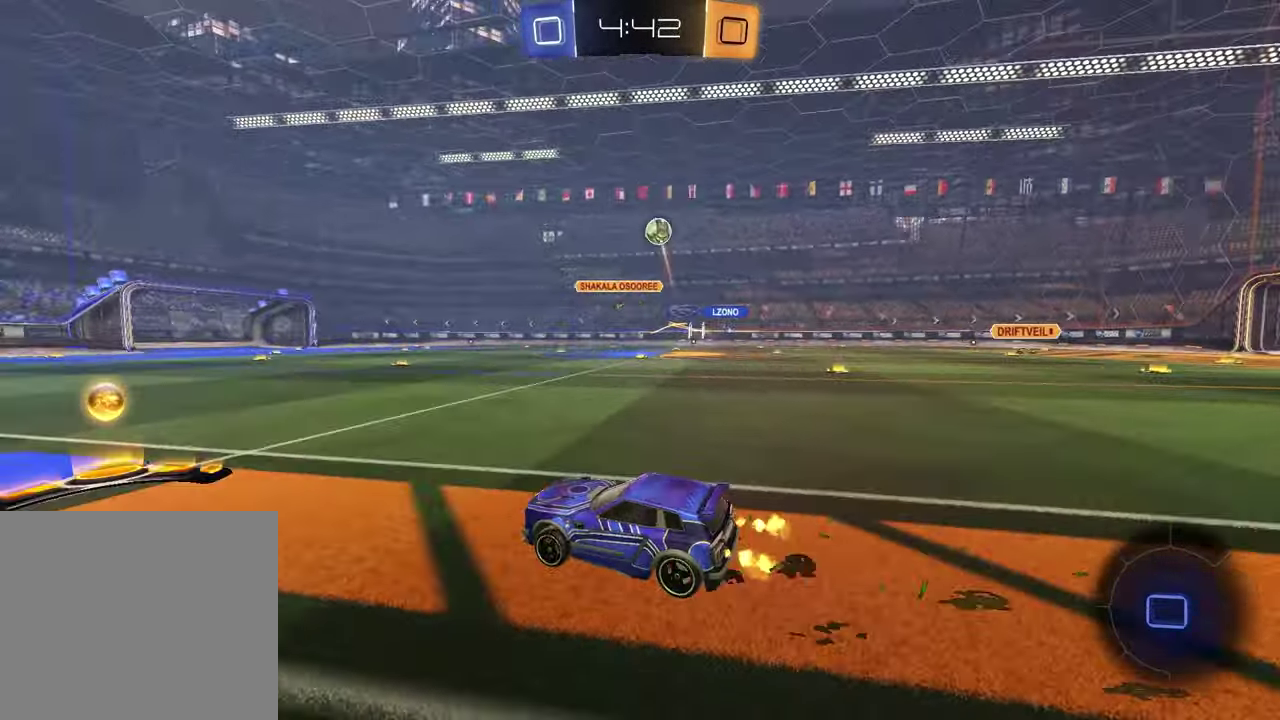
{"buttons": ["R1", "R2"], "left_stick": "center", "right_stick": "center", "events": [[133, "left_stick", "left"], [183, "R1", "down"], [183, "left_stick", "center"], [317, "left_stick", "left"], [417, "left_stick", "center"]]}
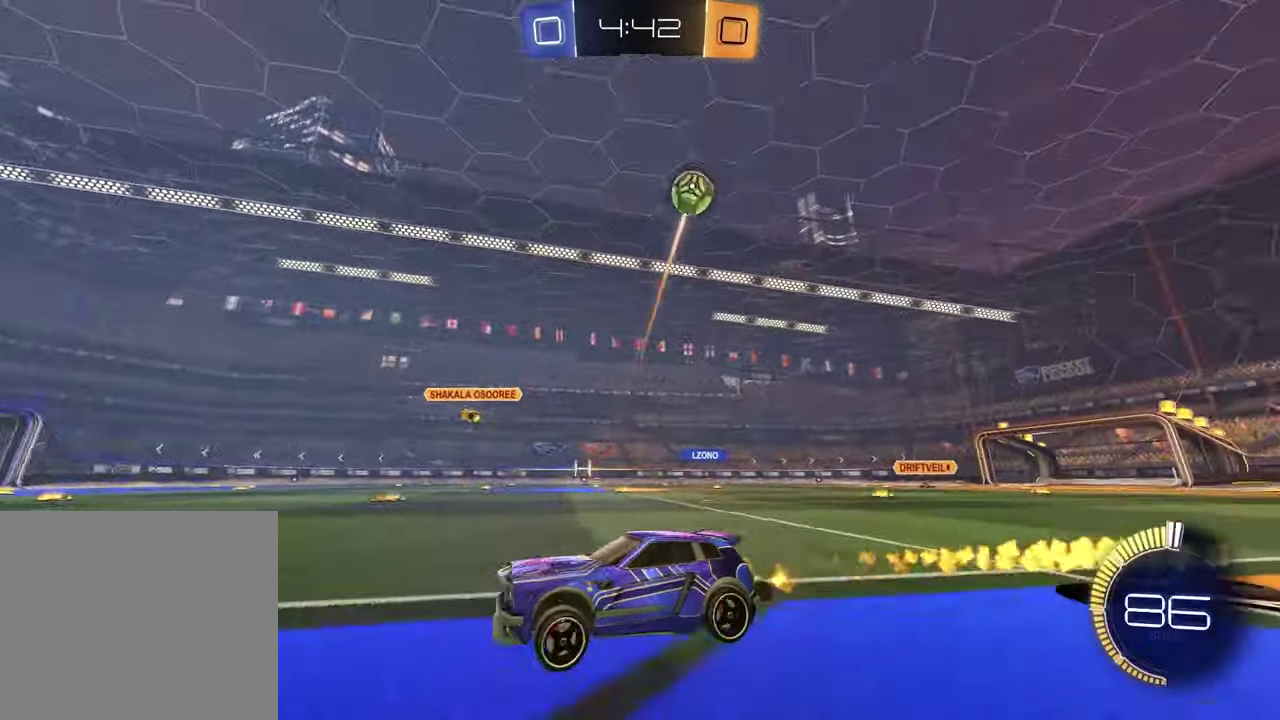
{"buttons": ["R2"], "left_stick": "right", "right_stick": "center", "events": [[50, "R1", "up"], [117, "left_stick", "right"], [183, "R1", "down"], [283, "left_stick", "center"], [450, "R1", "up"], [467, "left_stick", "right"]]}
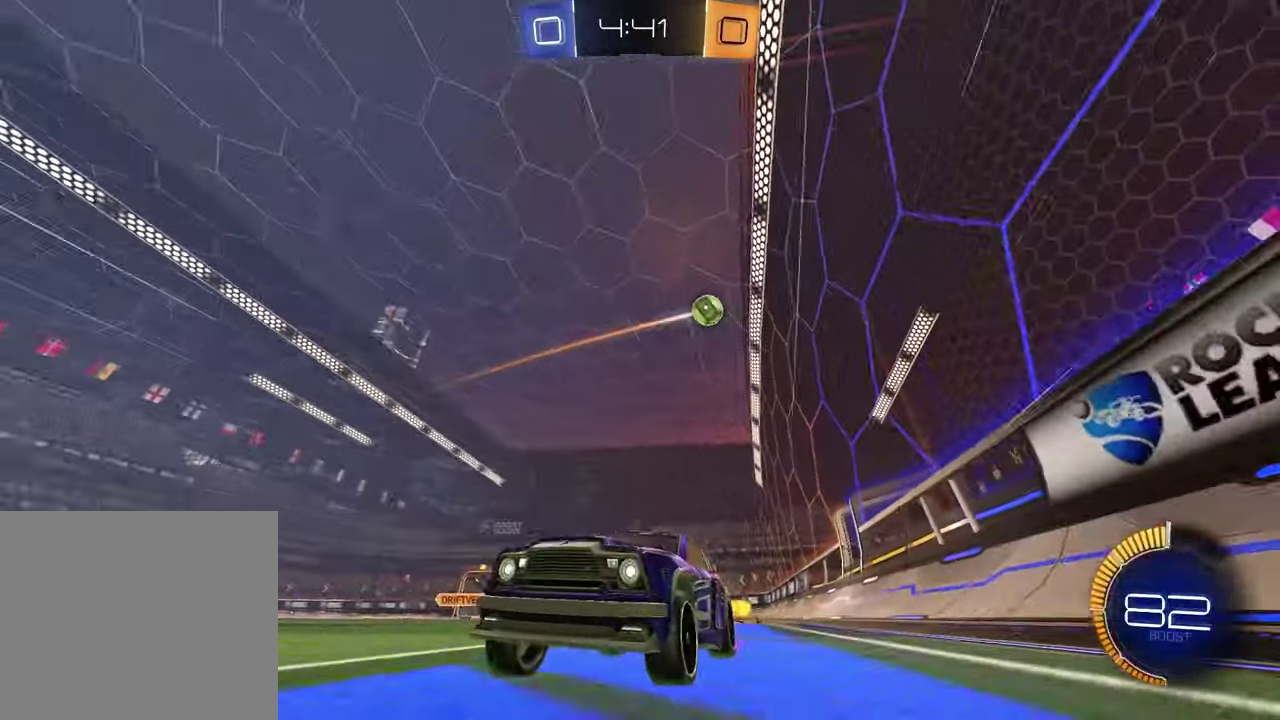
{"buttons": ["R1", "R2"], "left_stick": "right", "right_stick": "center", "events": [[17, "L1", "down"], [183, "L1", "up"], [333, "R1", "down"]]}
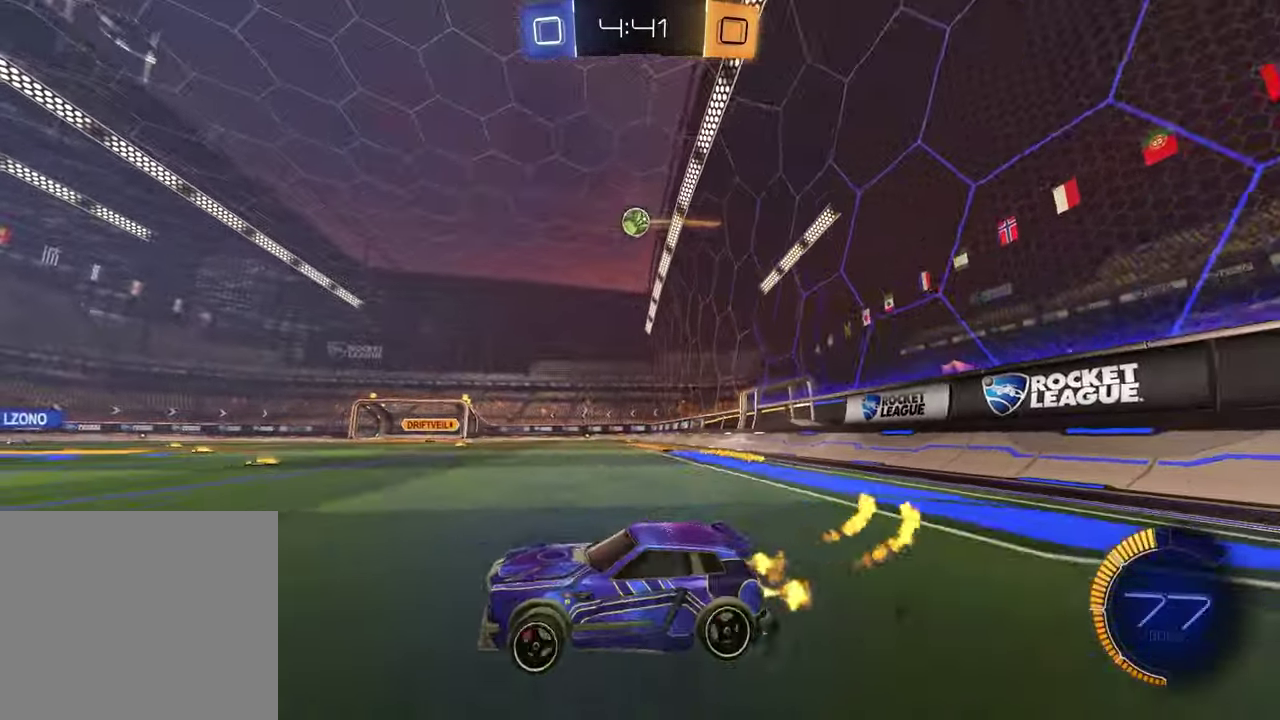
{"buttons": ["R1", "R2"], "left_stick": "center", "right_stick": "center", "events": [[200, "left_stick", "center"], [267, "left_stick", "right"], [350, "left_stick", "center"]]}